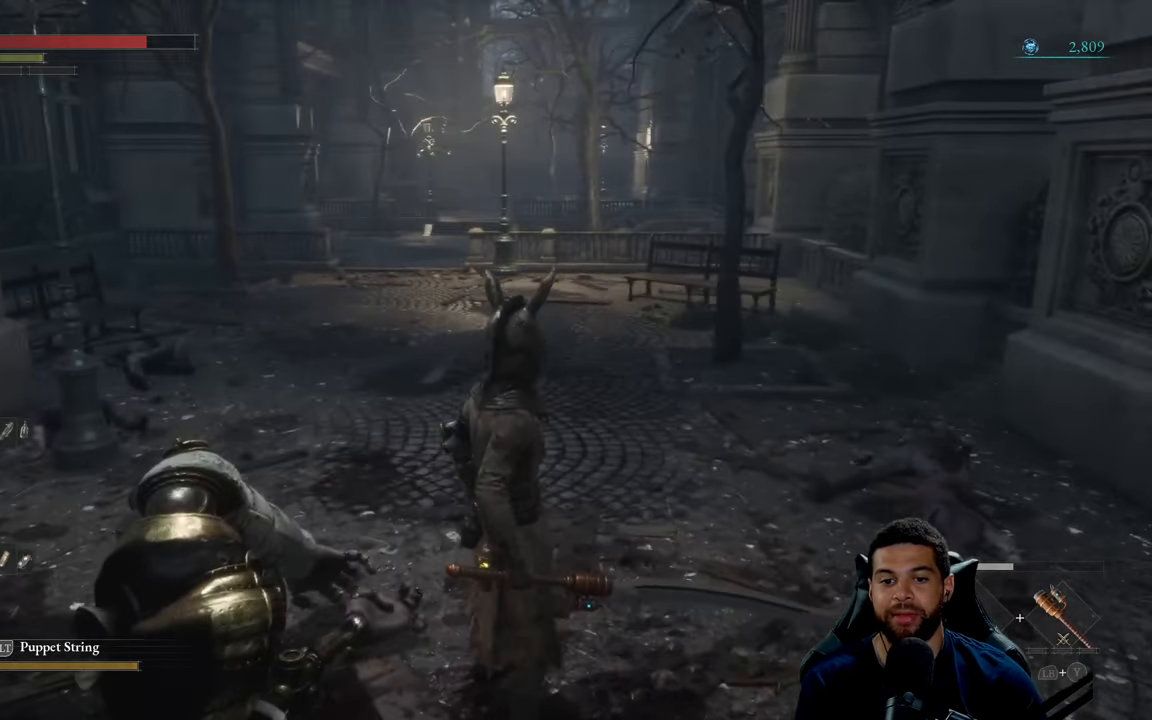
Gameplay with a controller (Xbox layout); each line is a JSON object with the inputs held at the frame after it. "events" lists button and stick changes between this image and that frame as [ms after this image, input, new state], when the widget could be followed in between.
{"buttons": [], "left_stick": "center", "right_stick": "center", "events": []}
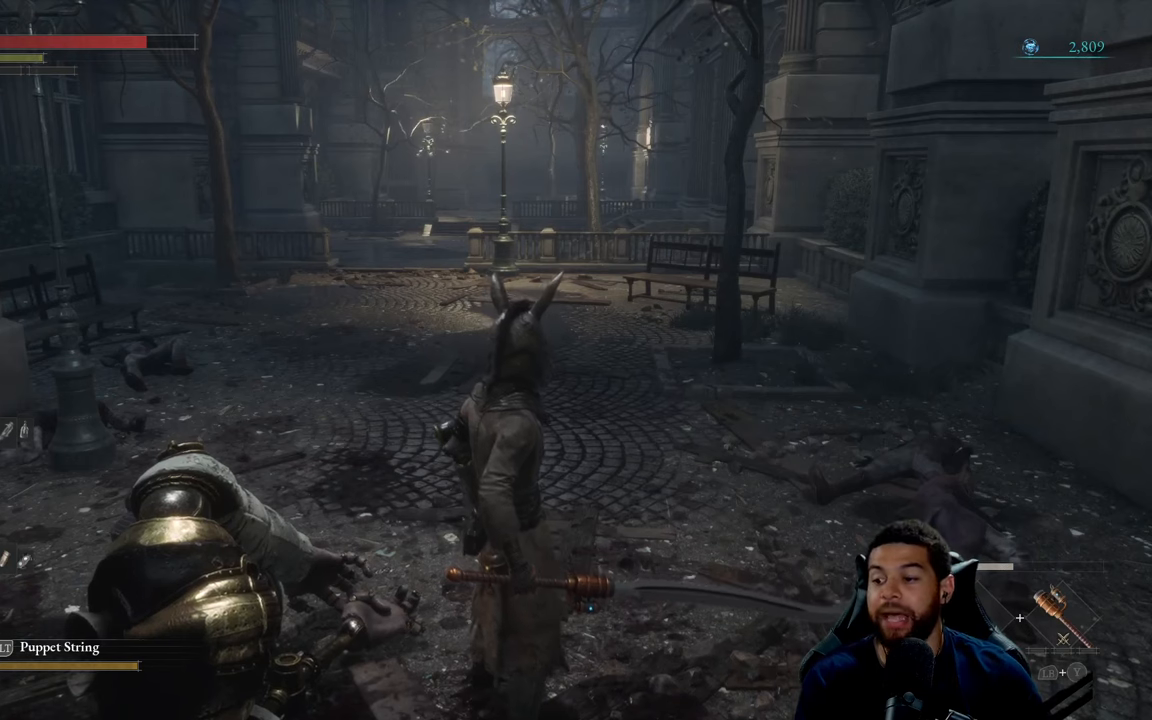
{"buttons": [], "left_stick": "center", "right_stick": "center", "events": []}
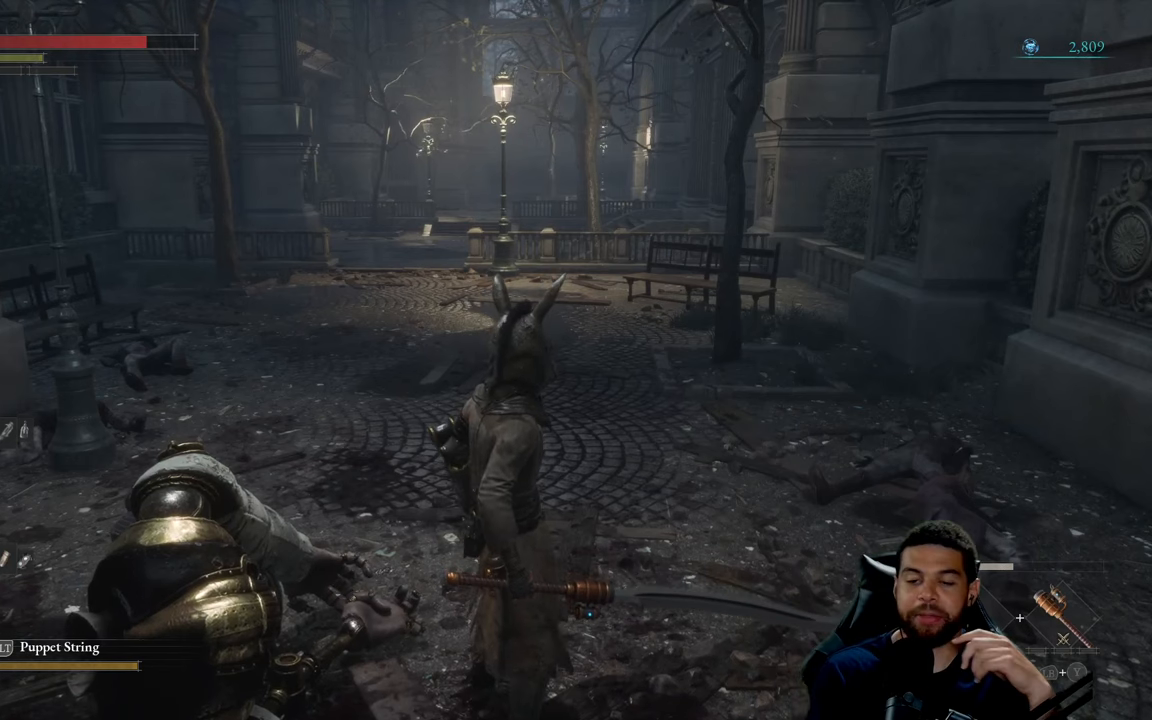
{"buttons": [], "left_stick": "center", "right_stick": "center", "events": []}
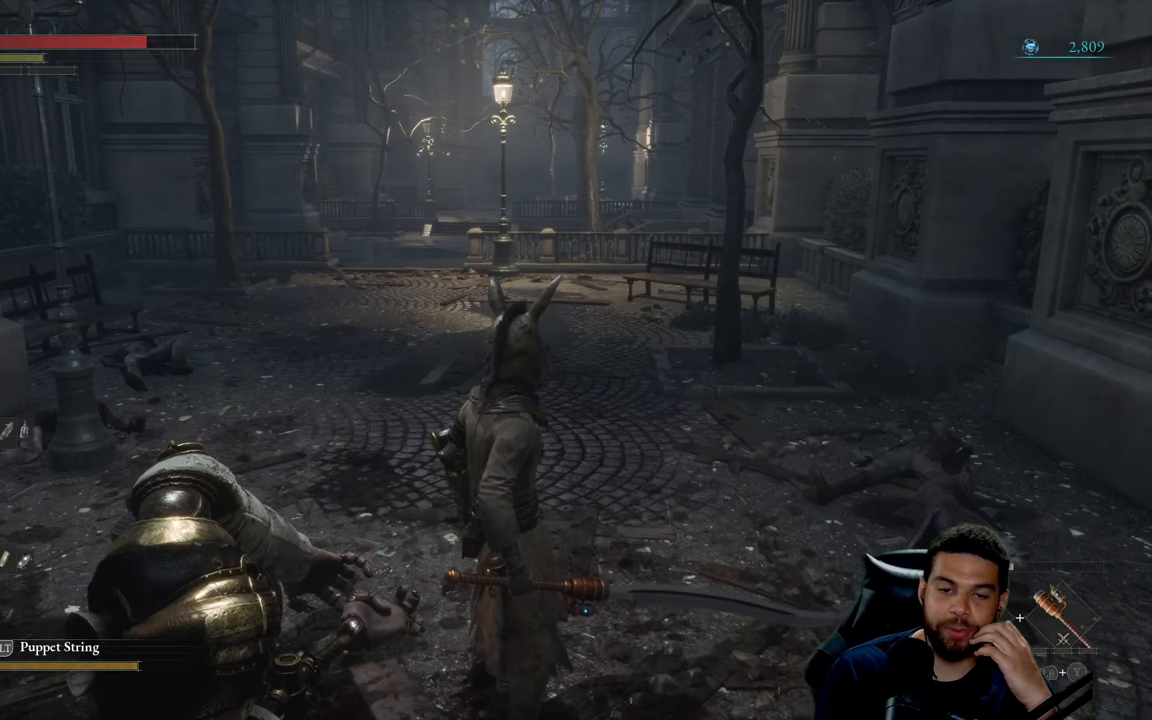
{"buttons": [], "left_stick": "center", "right_stick": "center", "events": []}
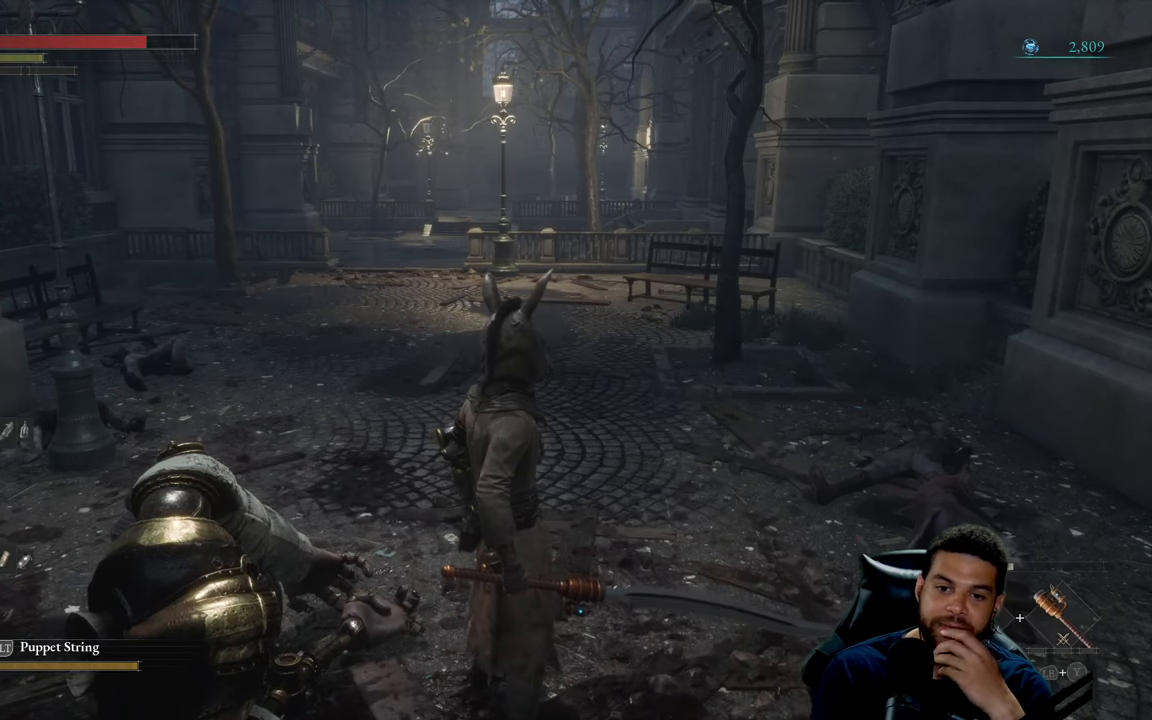
{"buttons": [], "left_stick": "center", "right_stick": "center", "events": []}
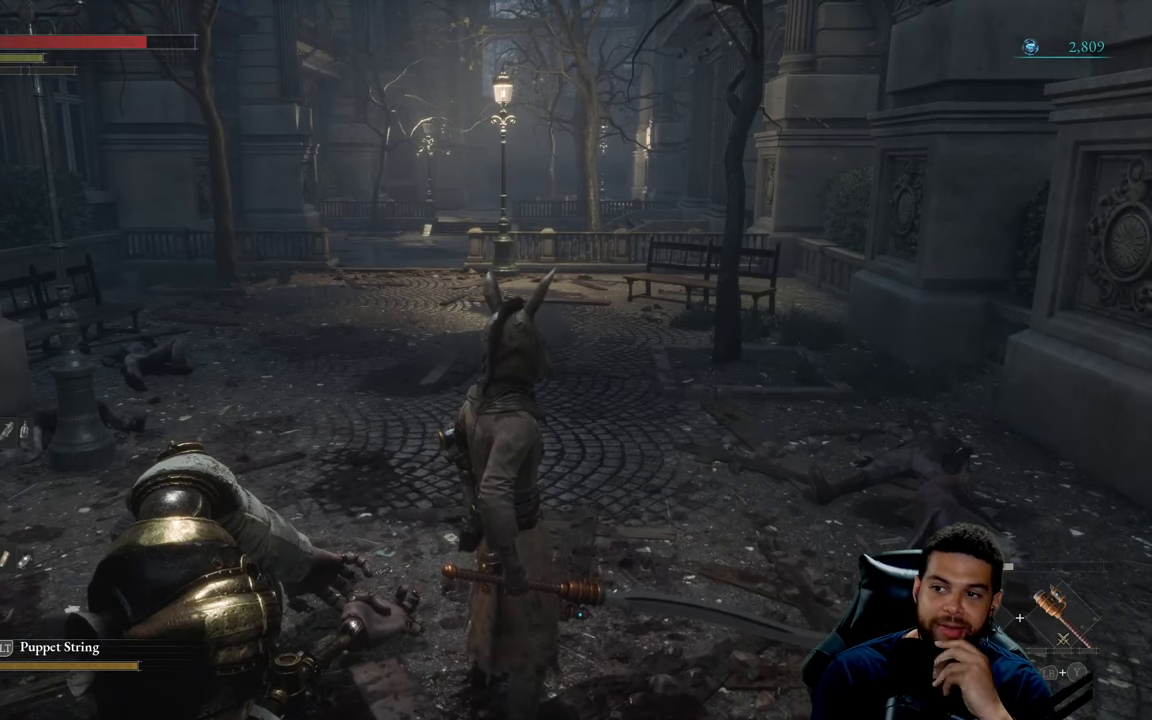
{"buttons": [], "left_stick": "center", "right_stick": "center", "events": []}
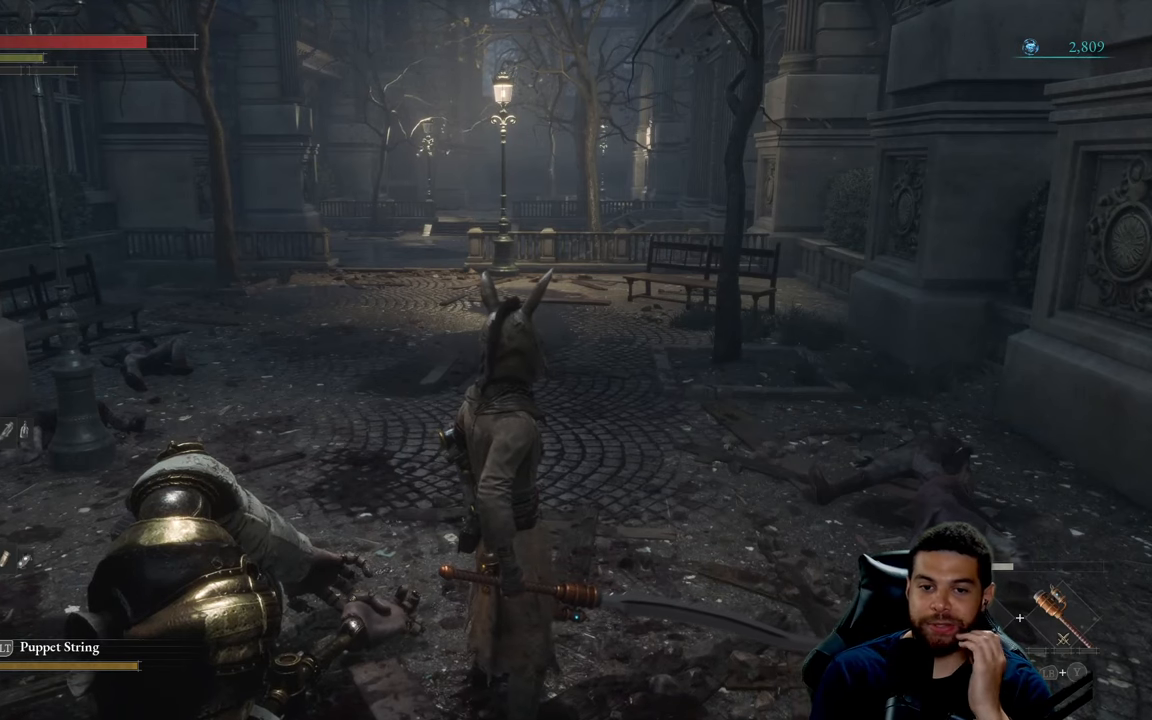
{"buttons": [], "left_stick": "center", "right_stick": "center", "events": []}
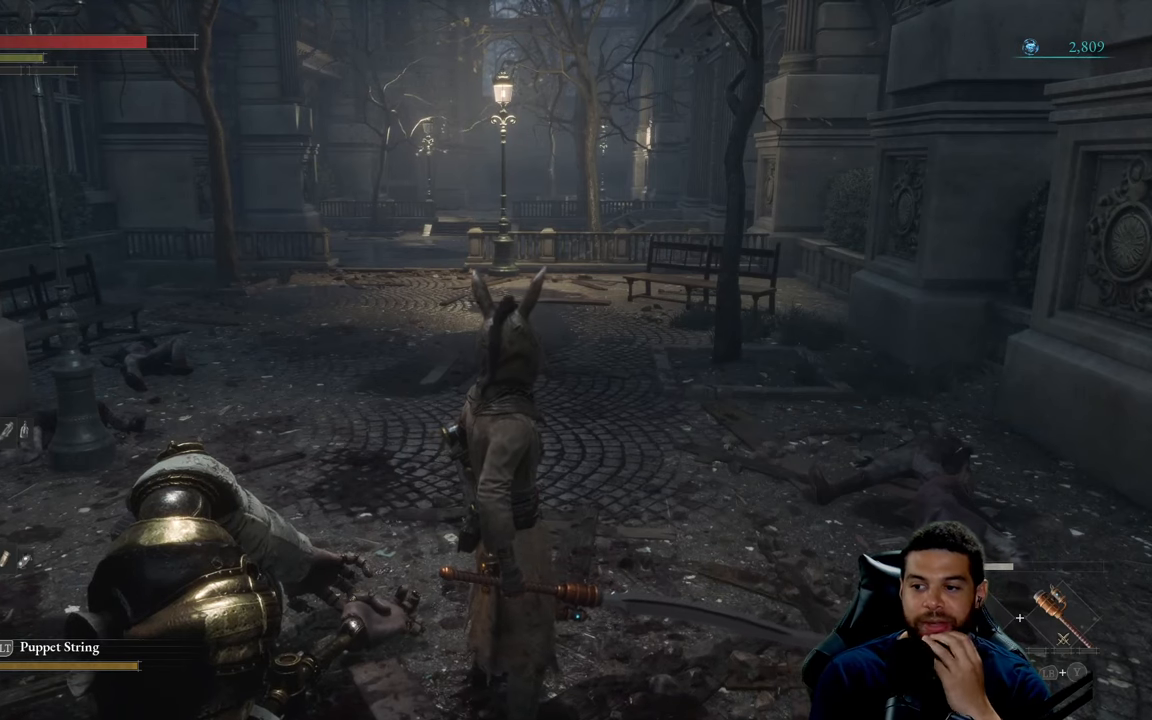
{"buttons": [], "left_stick": "center", "right_stick": "center", "events": []}
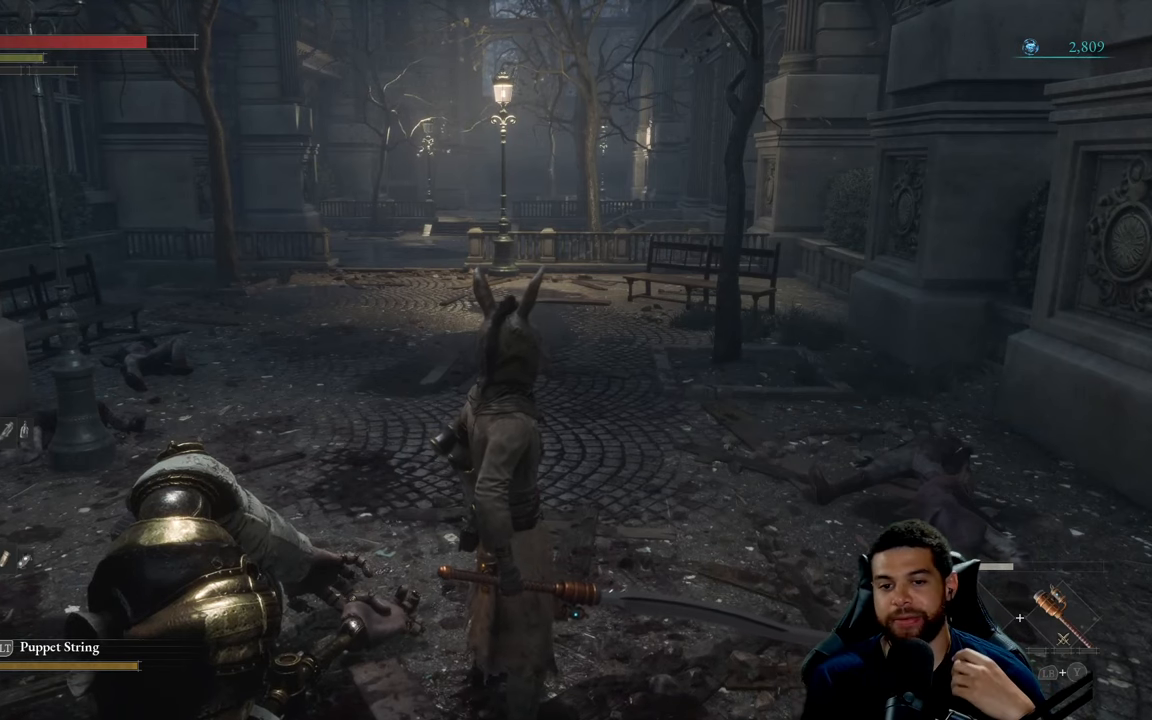
{"buttons": [], "left_stick": "center", "right_stick": "center", "events": []}
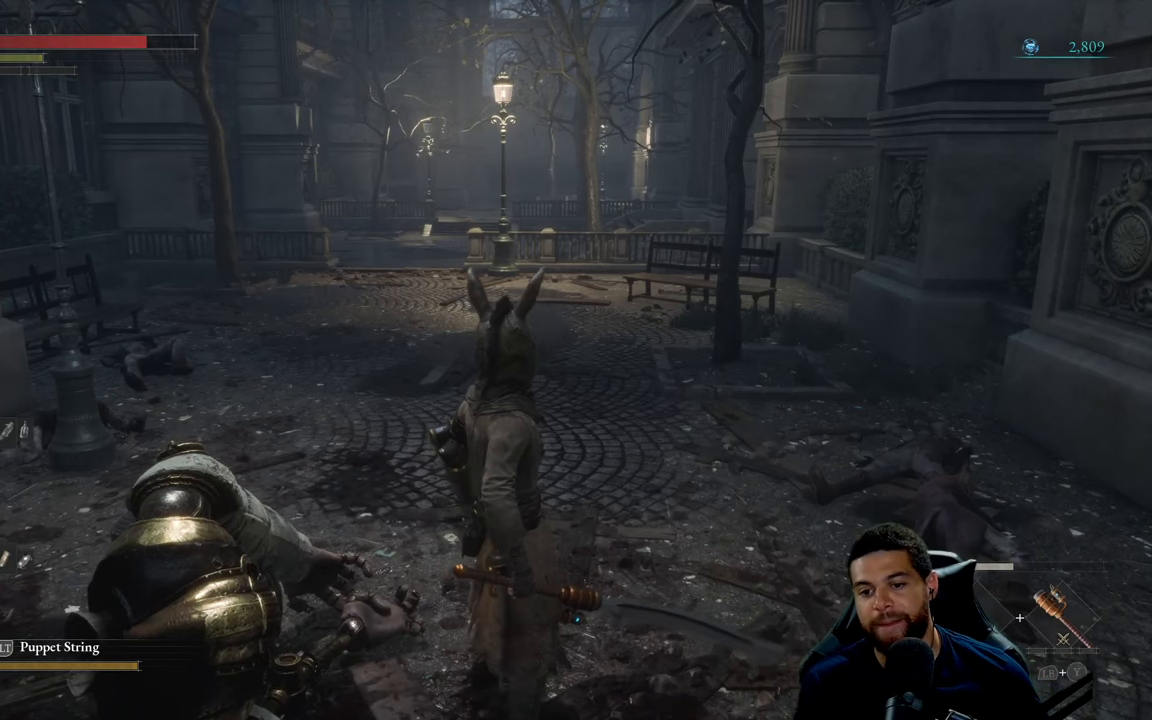
{"buttons": [], "left_stick": "center", "right_stick": "center", "events": []}
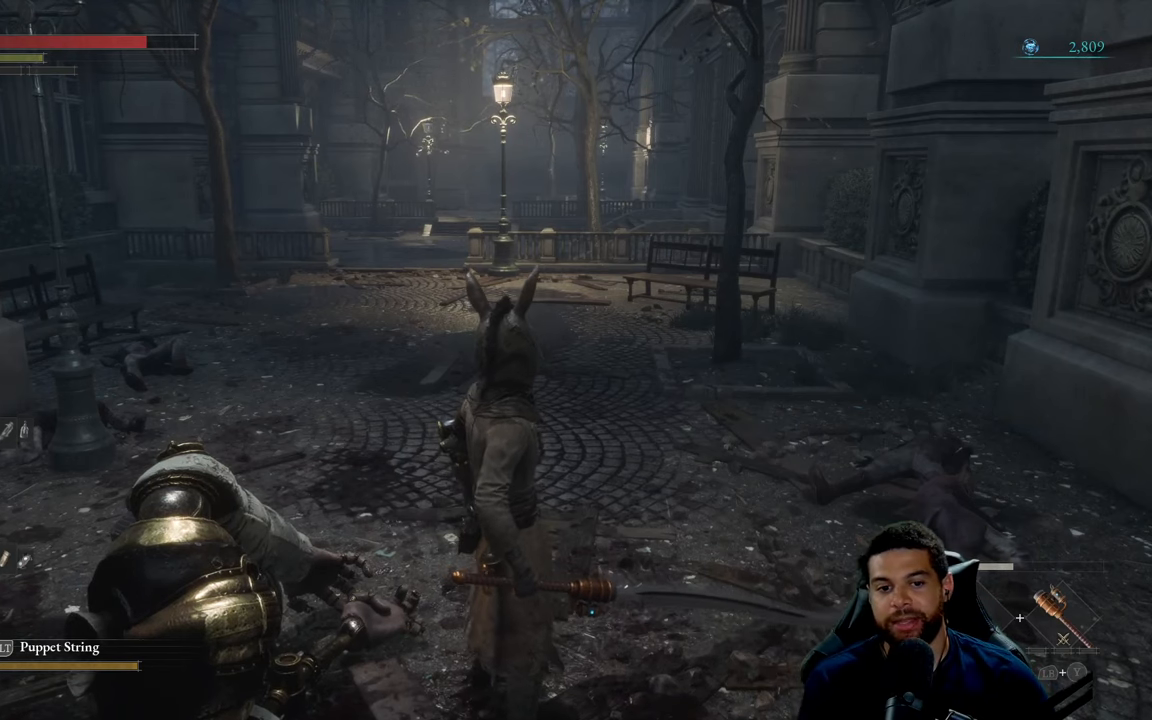
{"buttons": [], "left_stick": "up", "right_stick": "center", "events": [[250, "left_stick", "up"], [300, "right_stick", "down-left"], [367, "right_stick", "center"]]}
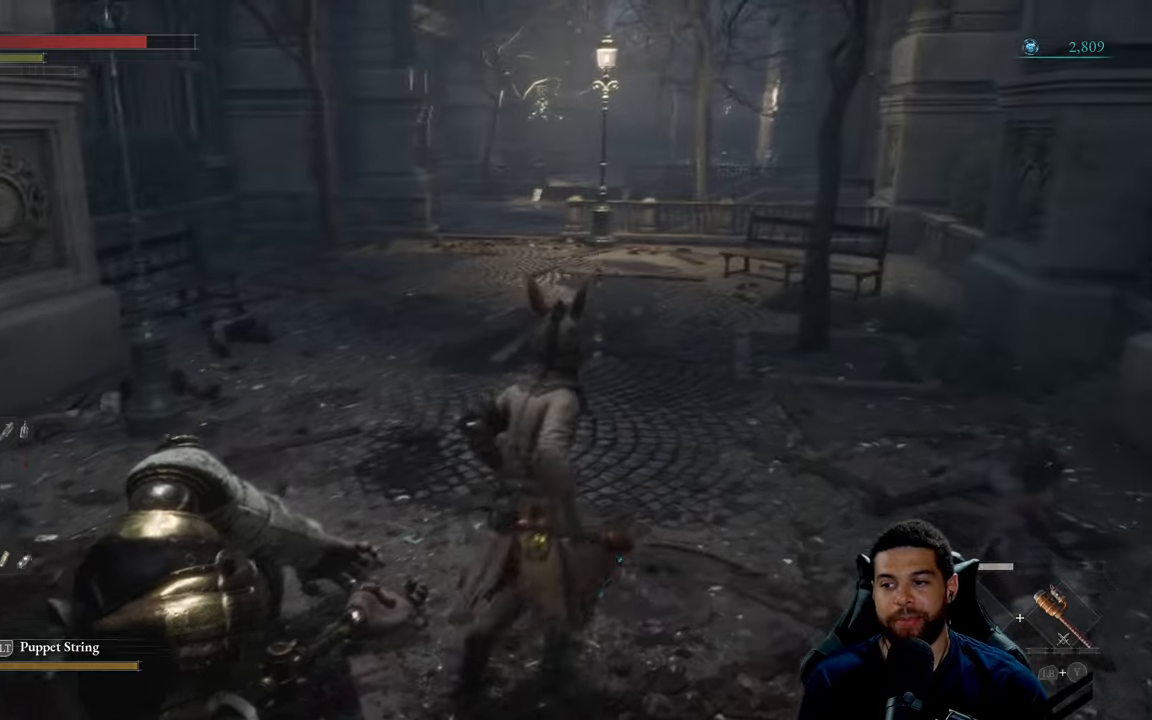
{"buttons": ["B"], "left_stick": "up", "right_stick": "center", "events": [[17, "B", "down"]]}
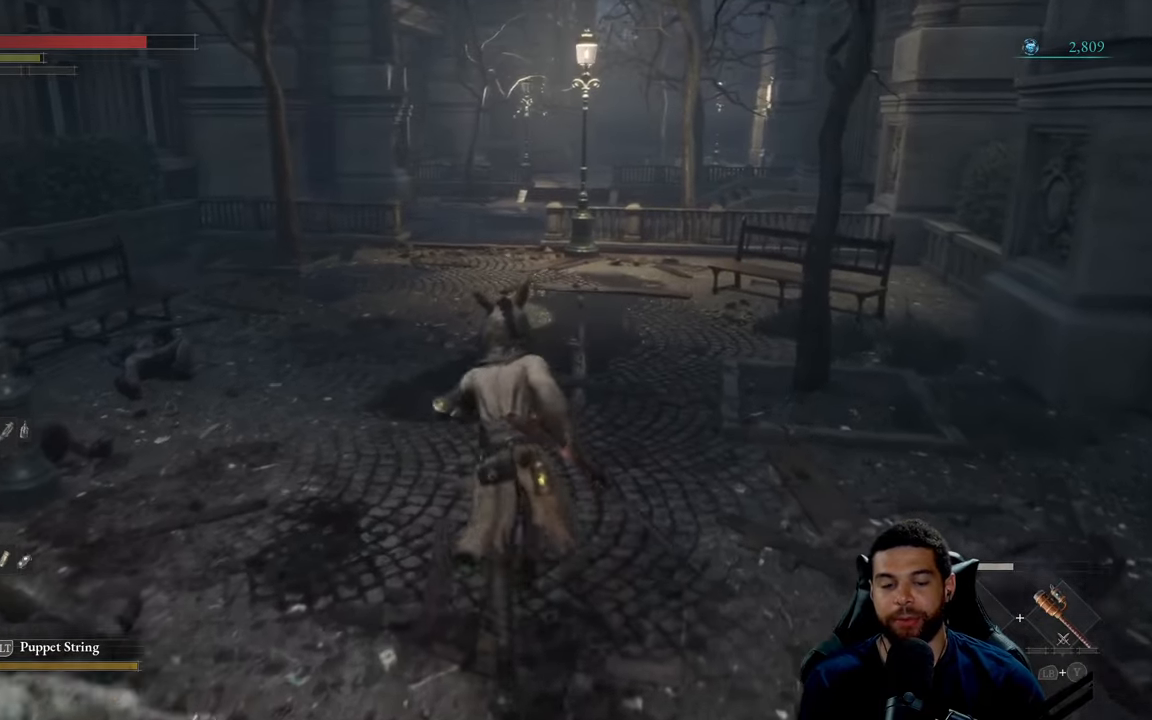
{"buttons": ["B"], "left_stick": "up", "right_stick": "center", "events": []}
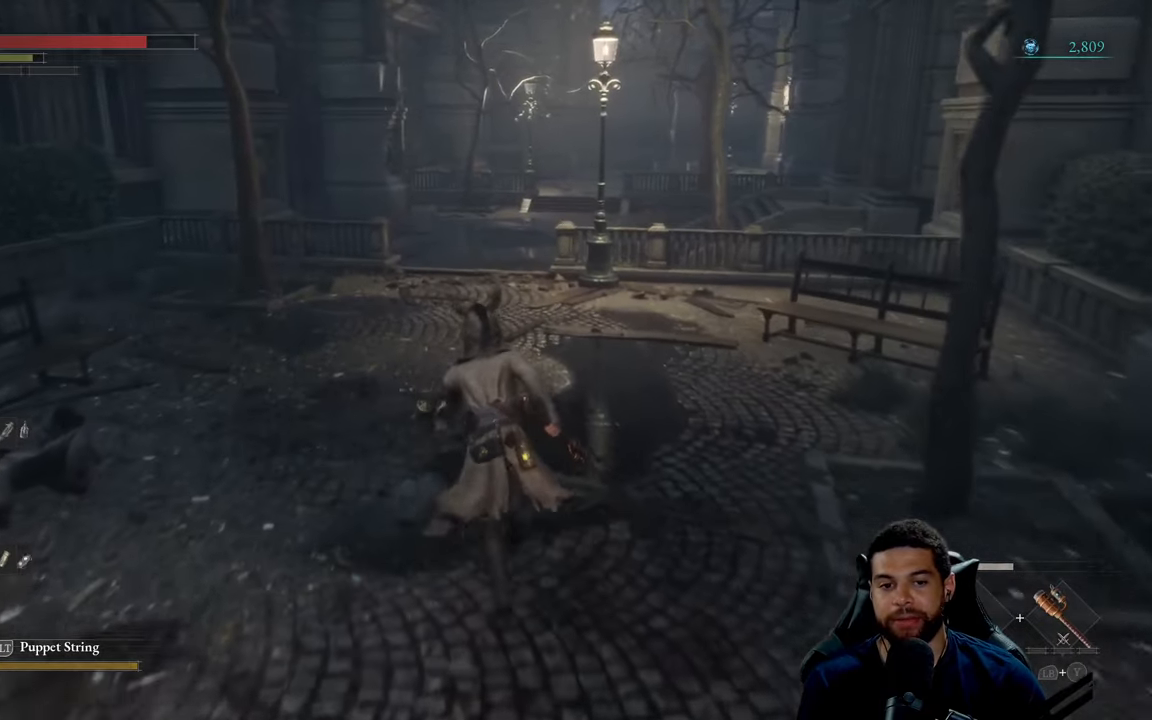
{"buttons": ["B"], "left_stick": "up", "right_stick": "center", "events": []}
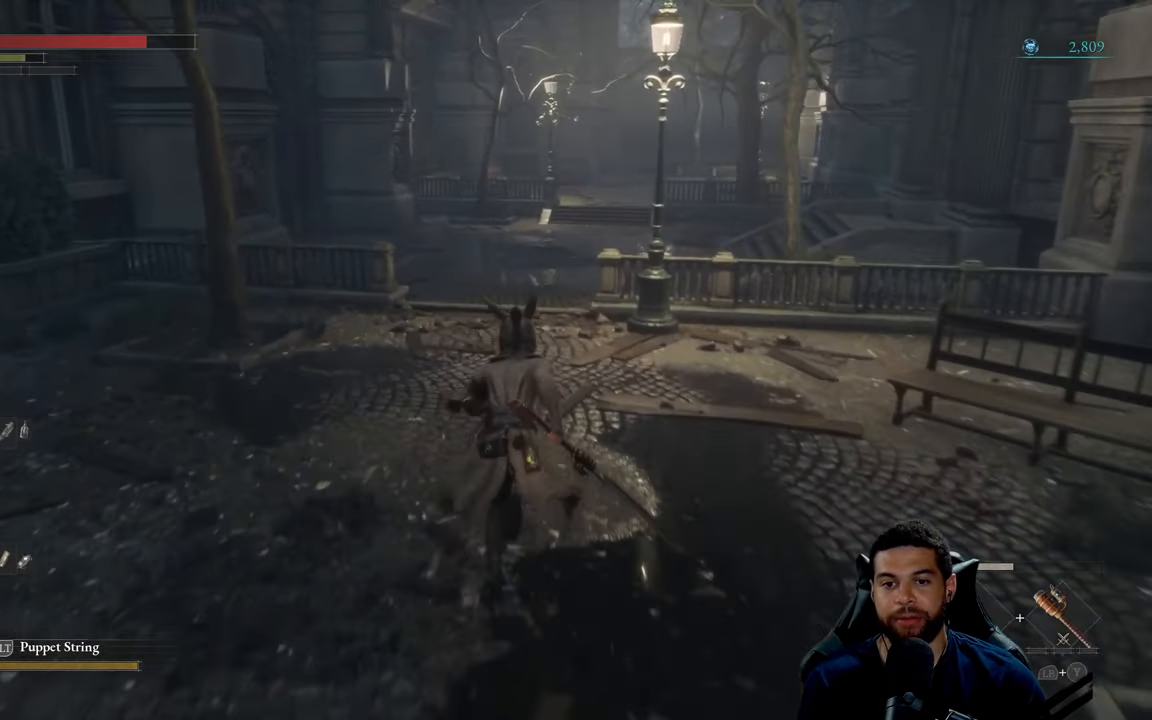
{"buttons": ["B"], "left_stick": "up", "right_stick": "center", "events": []}
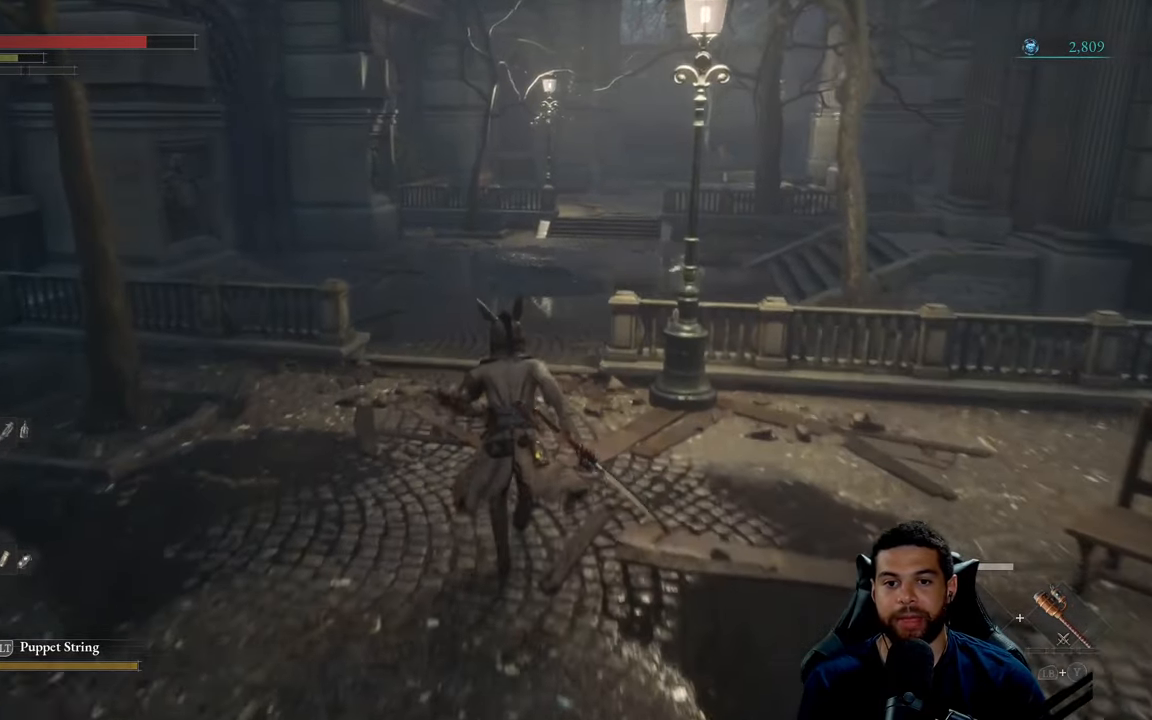
{"buttons": ["B"], "left_stick": "up", "right_stick": "center", "events": [[67, "right_stick", "up"], [200, "right_stick", "center"]]}
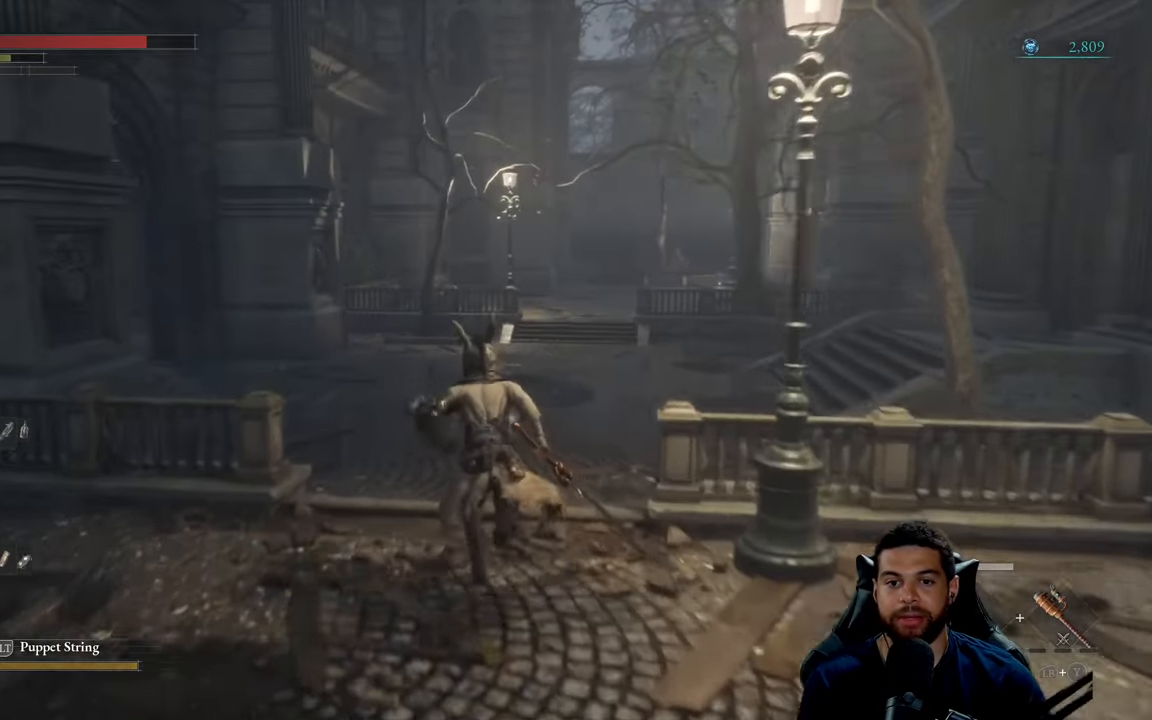
{"buttons": ["B"], "left_stick": "up", "right_stick": "center", "events": []}
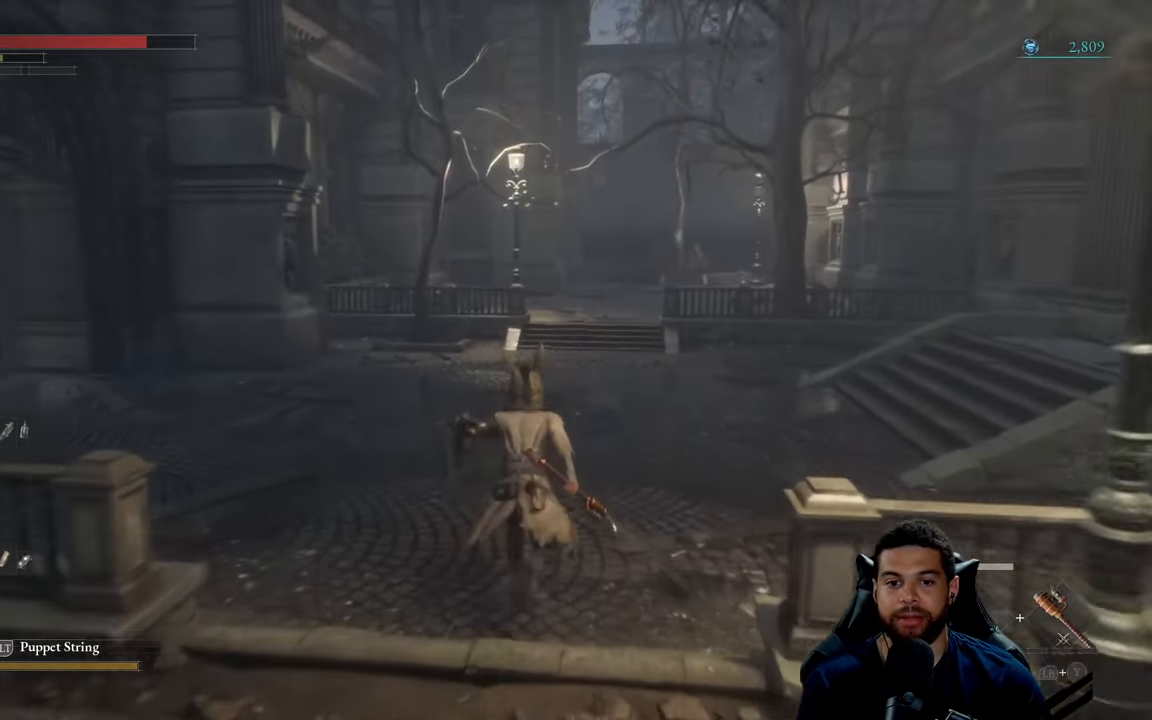
{"buttons": ["B"], "left_stick": "up", "right_stick": "center", "events": [[117, "right_stick", "right"], [184, "right_stick", "center"], [317, "B", "up"], [434, "B", "down"]]}
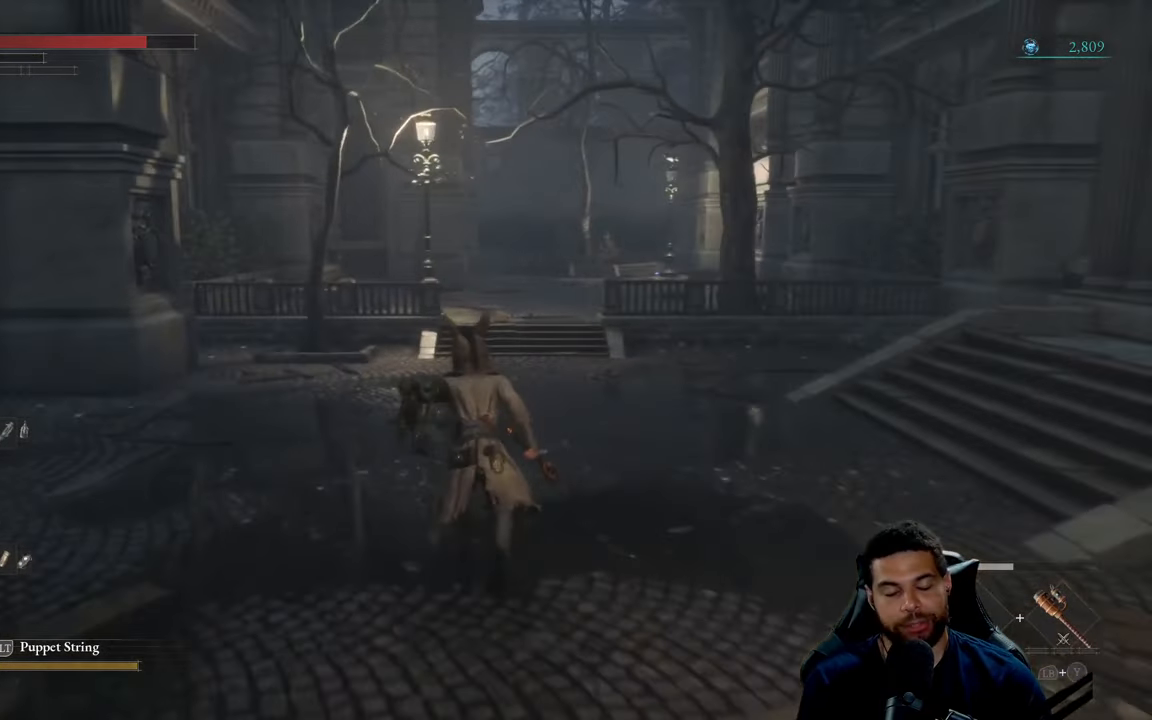
{"buttons": ["B"], "left_stick": "up", "right_stick": "center", "events": []}
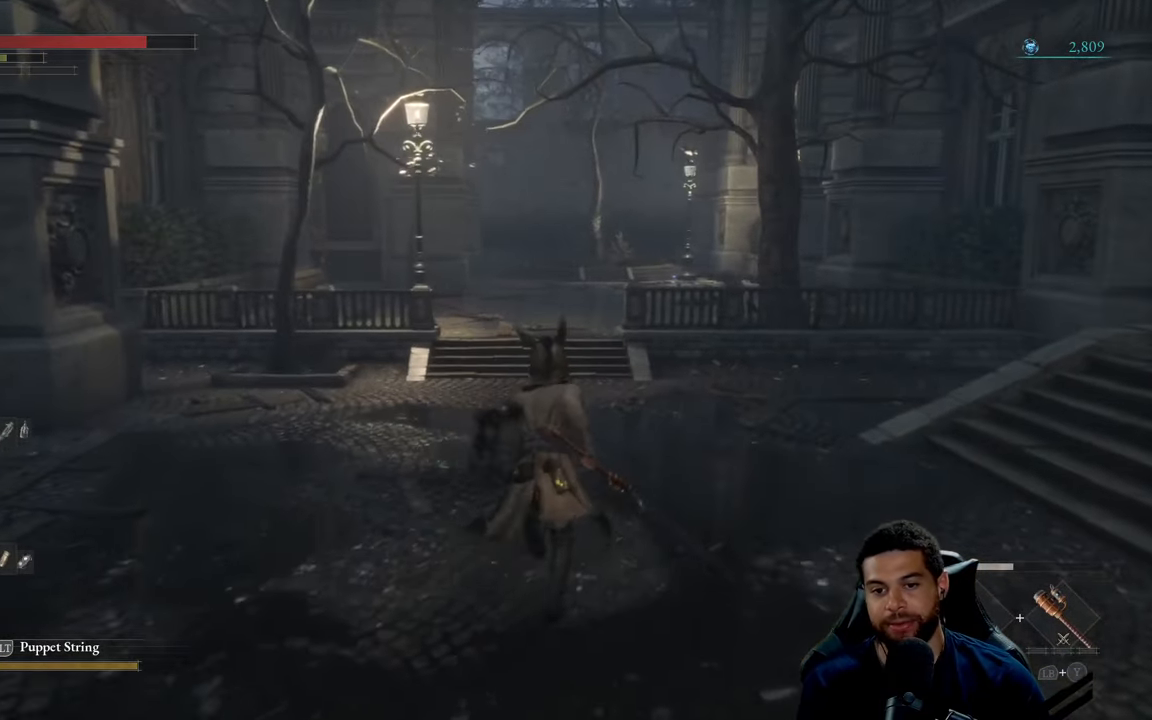
{"buttons": ["B"], "left_stick": "up", "right_stick": "center", "events": [[117, "right_stick", "up"], [234, "right_stick", "center"]]}
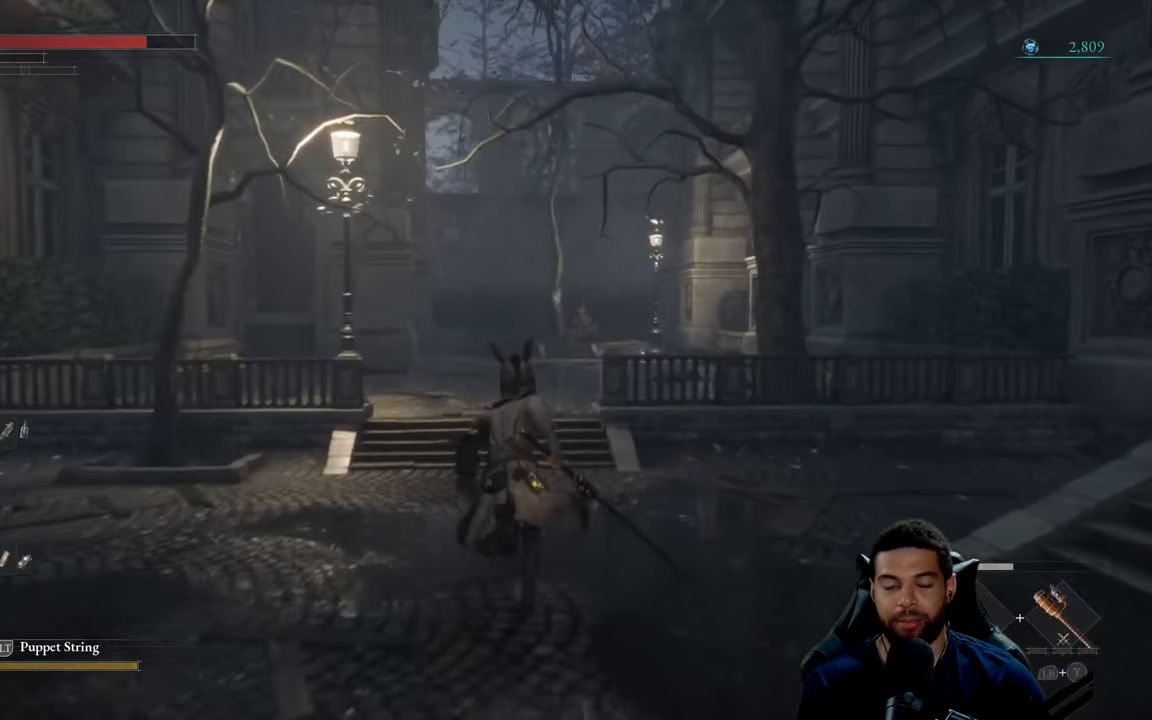
{"buttons": ["B"], "left_stick": "up", "right_stick": "center", "events": [[267, "B", "up"], [367, "B", "down"]]}
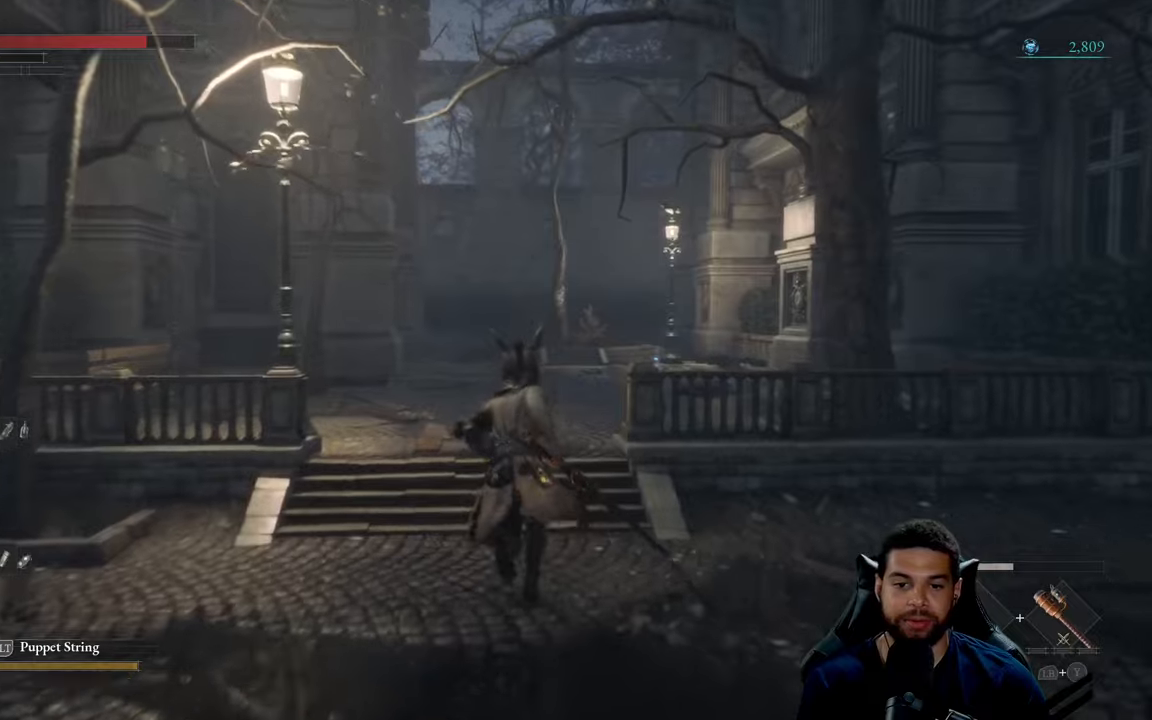
{"buttons": ["B"], "left_stick": "up", "right_stick": "center", "events": [[300, "right_stick", "down-right"], [450, "right_stick", "center"]]}
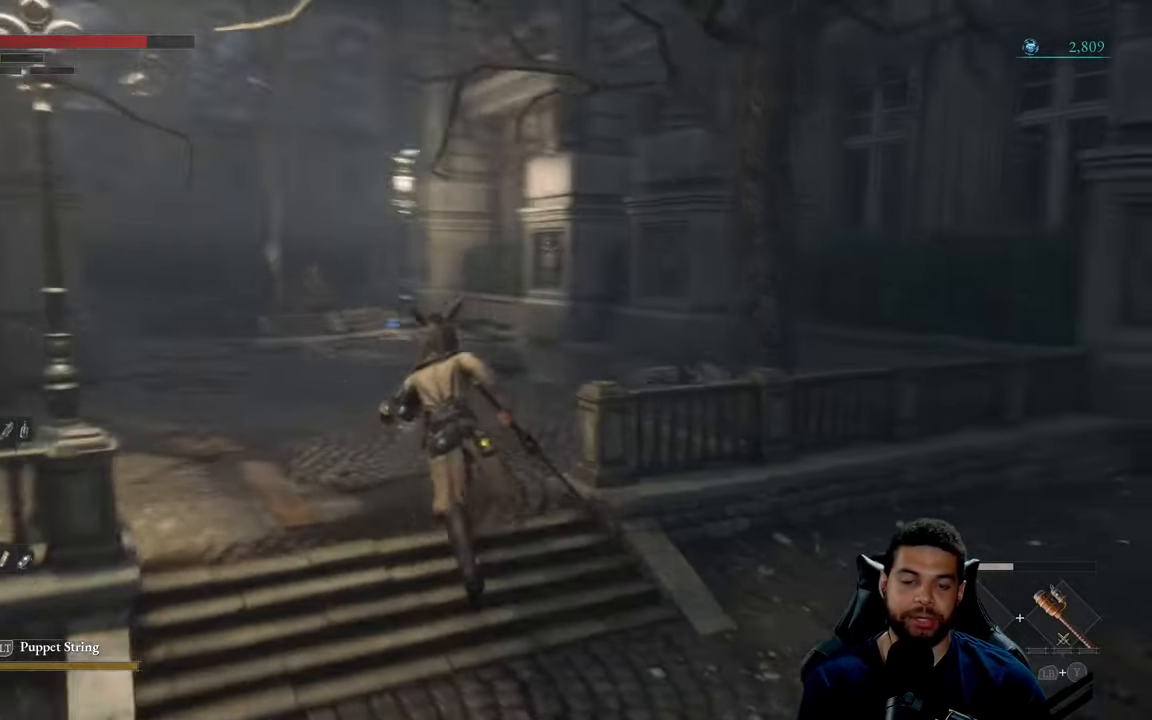
{"buttons": ["B"], "left_stick": "up", "right_stick": "up", "events": [[450, "right_stick", "up"]]}
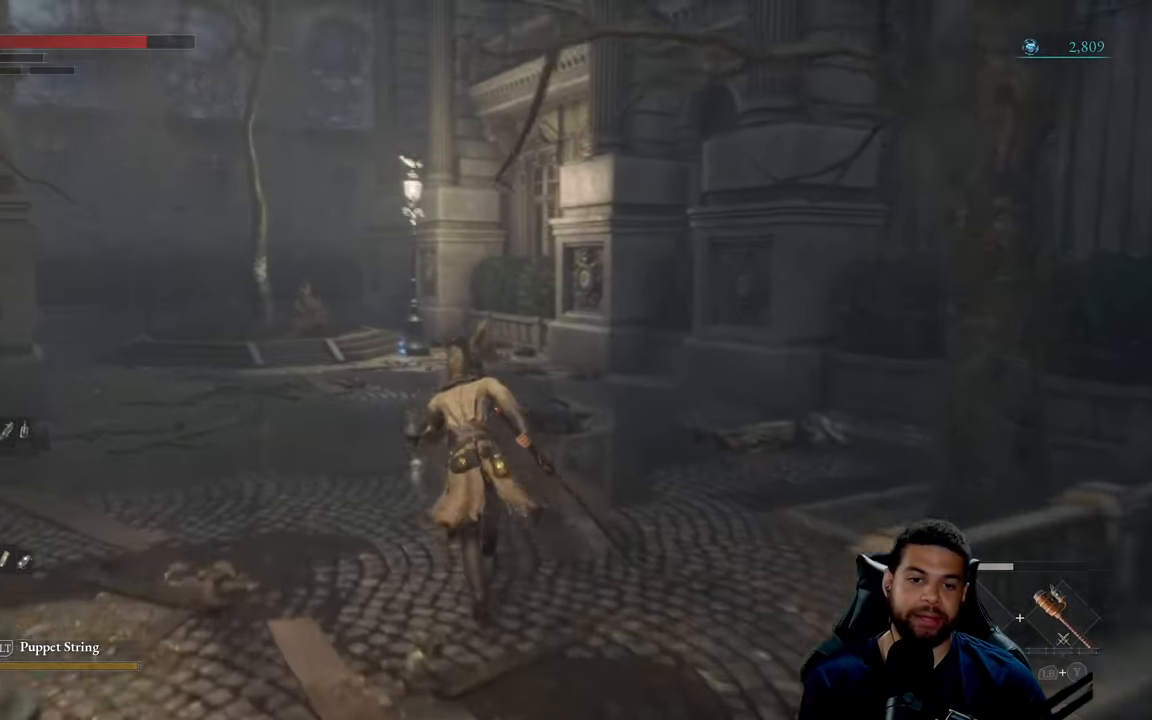
{"buttons": ["B"], "left_stick": "up", "right_stick": "center", "events": [[66, "right_stick", "center"]]}
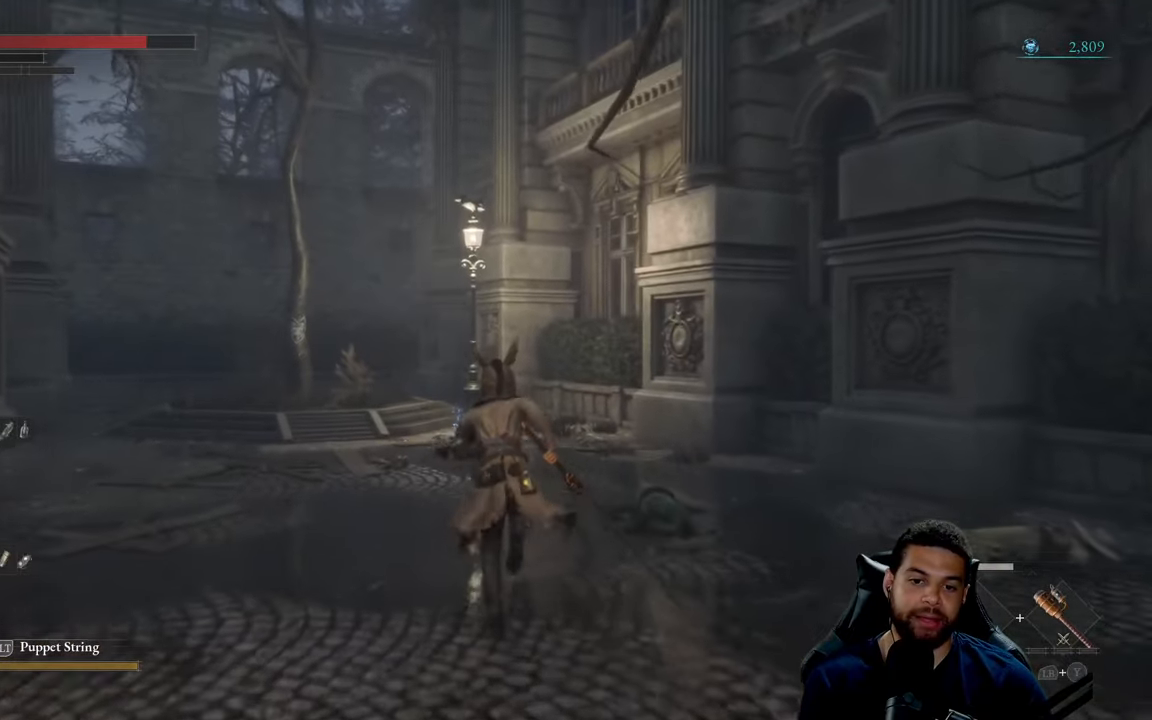
{"buttons": ["B"], "left_stick": "up", "right_stick": "center", "events": [[283, "right_stick", "down-right"], [433, "right_stick", "center"]]}
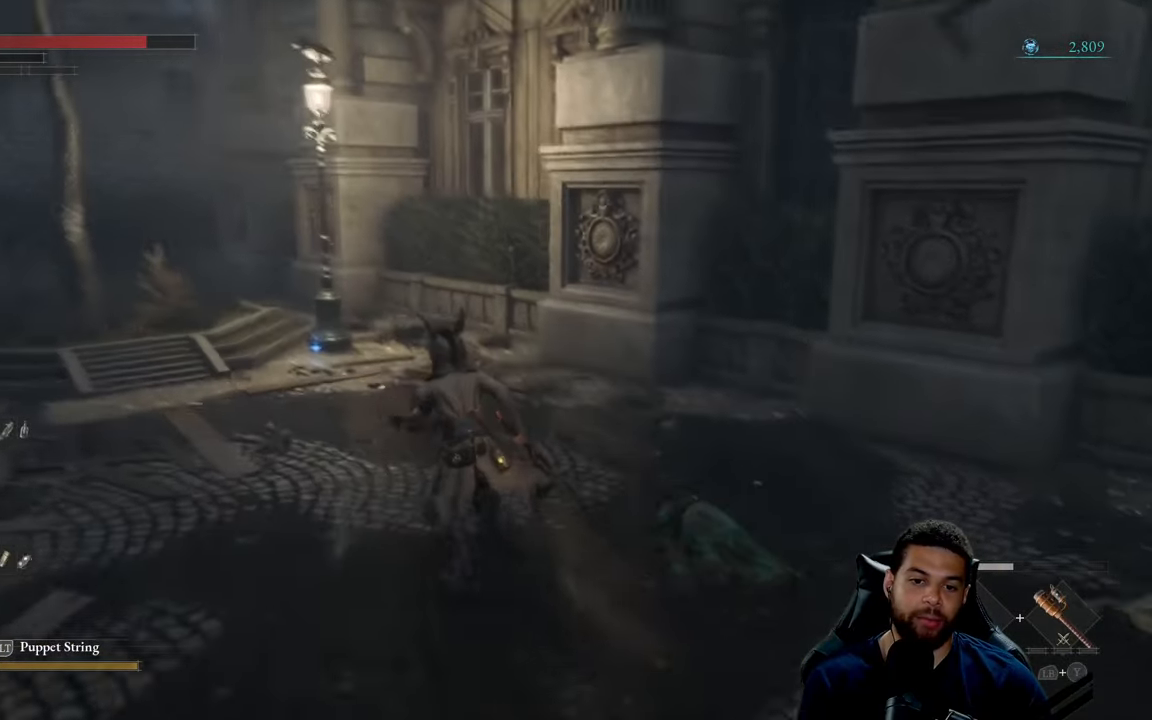
{"buttons": ["B"], "left_stick": "up", "right_stick": "center", "events": []}
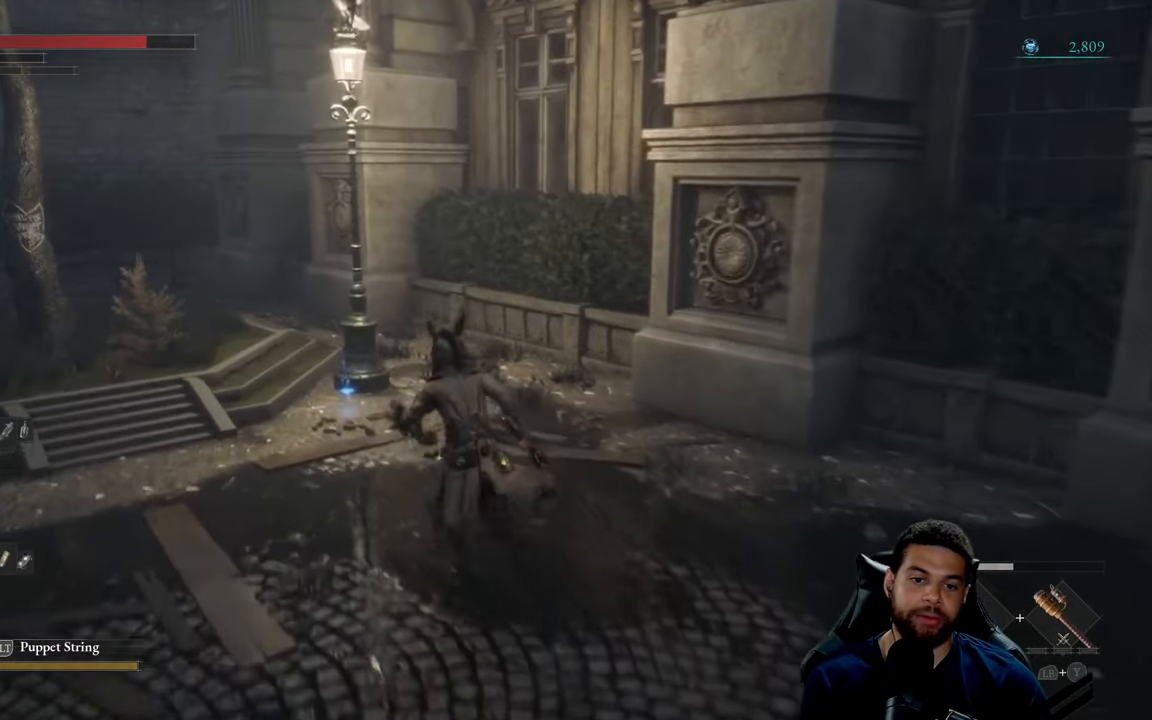
{"buttons": ["A"], "left_stick": "up", "right_stick": "center", "events": [[383, "B", "up"], [500, "A", "down"]]}
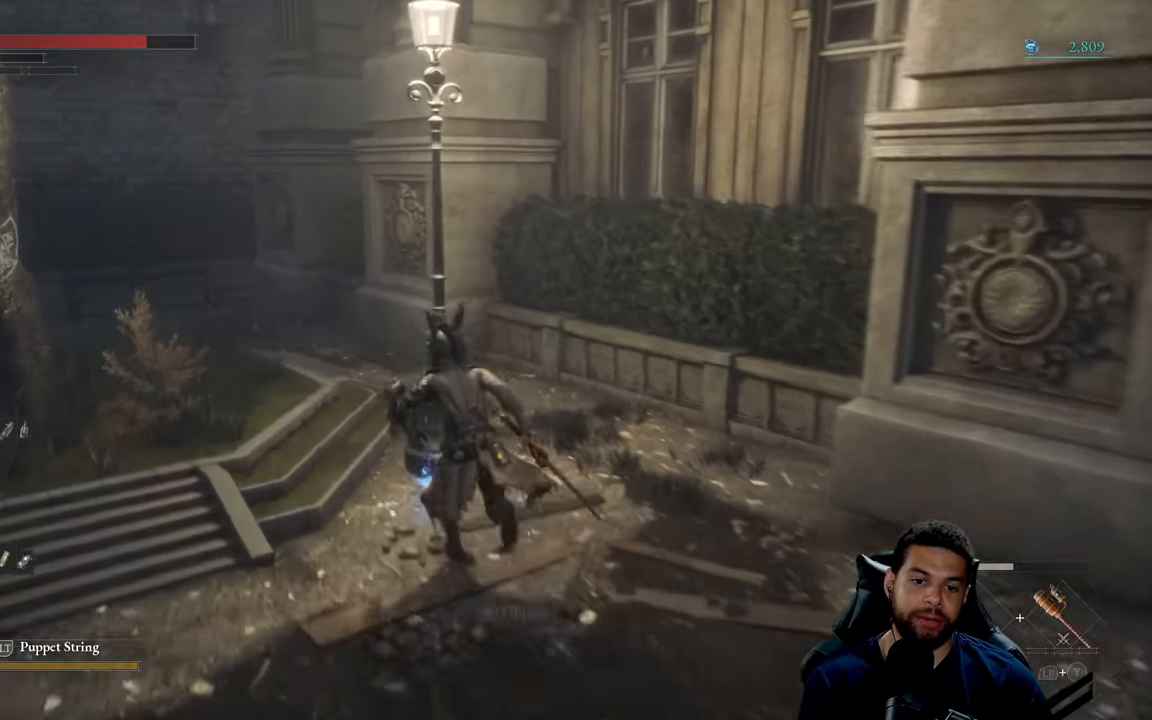
{"buttons": [], "left_stick": "down-left", "right_stick": "center", "events": [[83, "A", "up"], [166, "left_stick", "center"], [183, "A", "down"], [266, "A", "up"], [500, "left_stick", "down-left"]]}
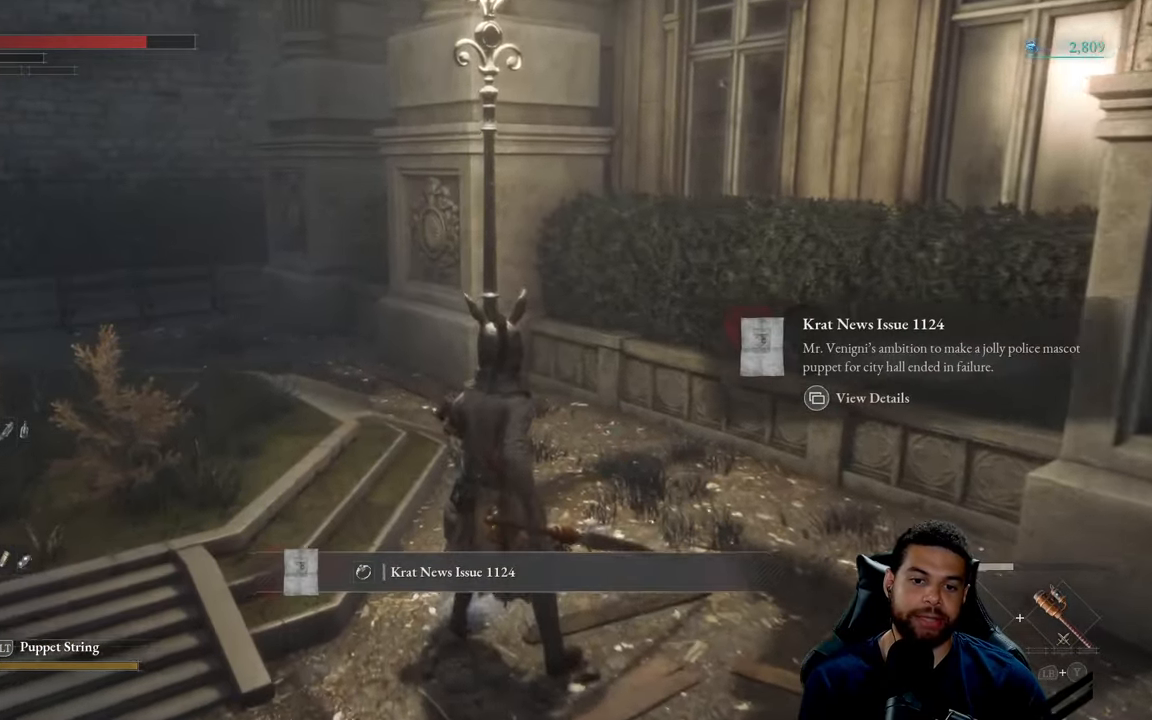
{"buttons": [], "left_stick": "up-left", "right_stick": "left"}
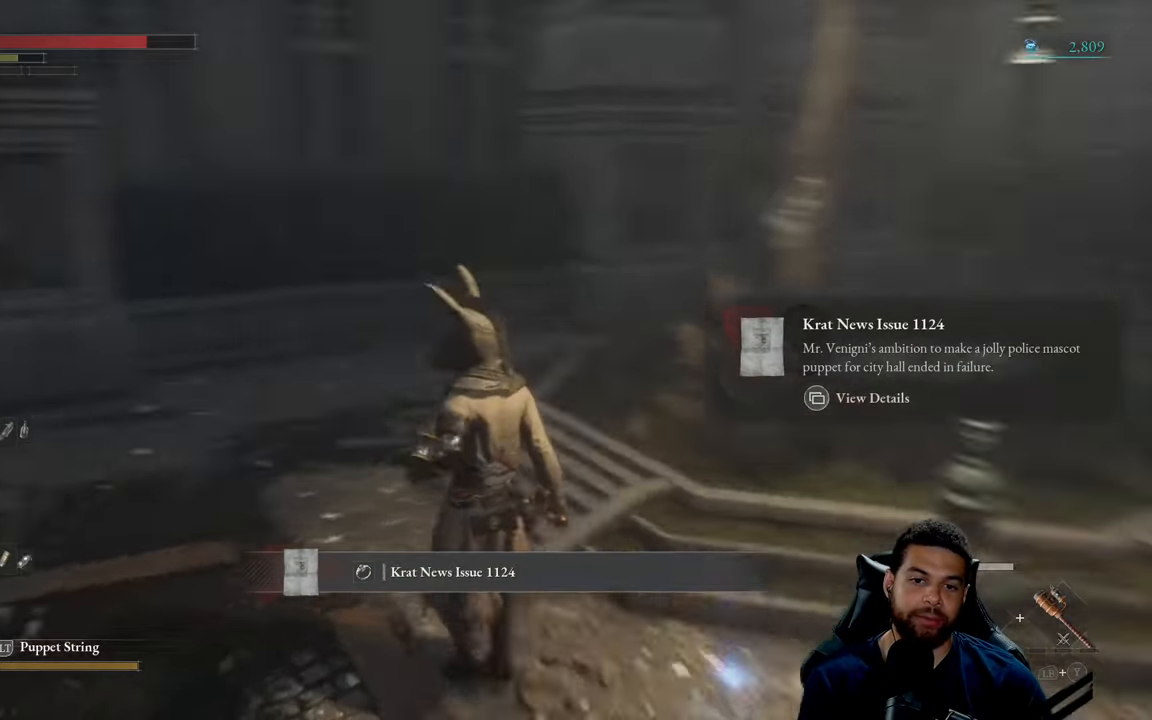
{"buttons": ["B"], "left_stick": "left", "right_stick": "center", "events": [[100, "right_stick", "center"], [250, "B", "down"], [466, "left_stick", "left"]]}